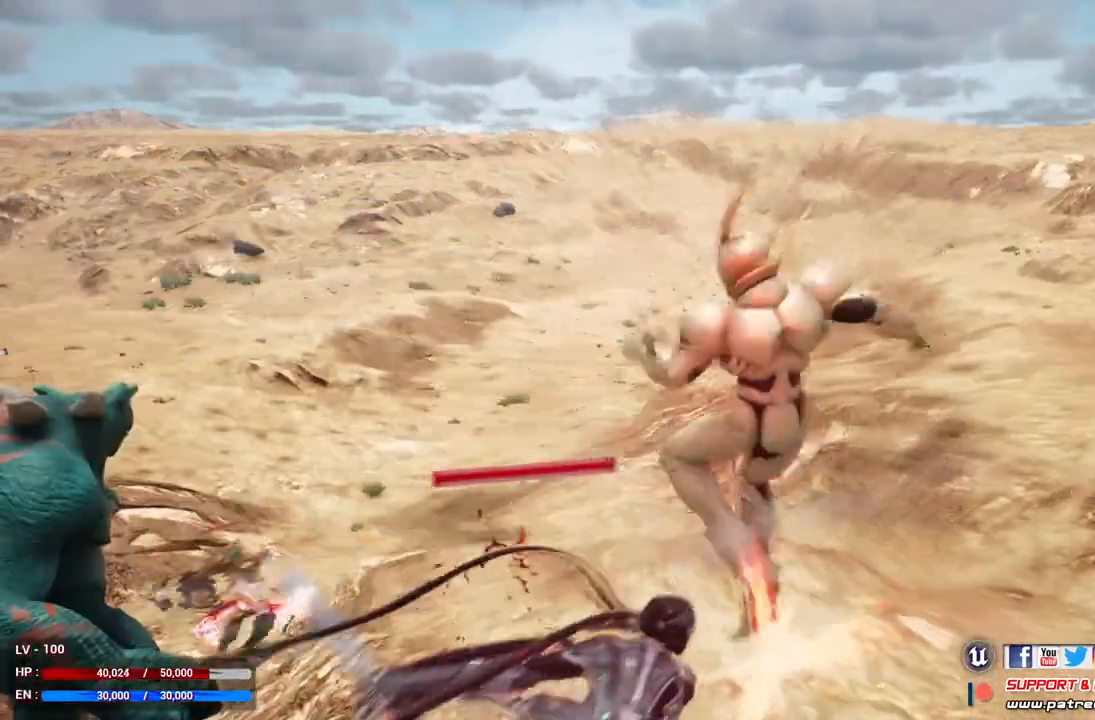
Gameplay with a controller (Xbox layout); each line is a JSON object with the inputs held at the frame after it. "events" lists button and stick changes between this image and that frame as [ms after this image, input, new state], when the widget could be followed in between.
{"buttons": ["L1"], "left_stick": "left", "right_stick": "center", "events": [[33, "R2", "down"], [167, "R2", "up"]]}
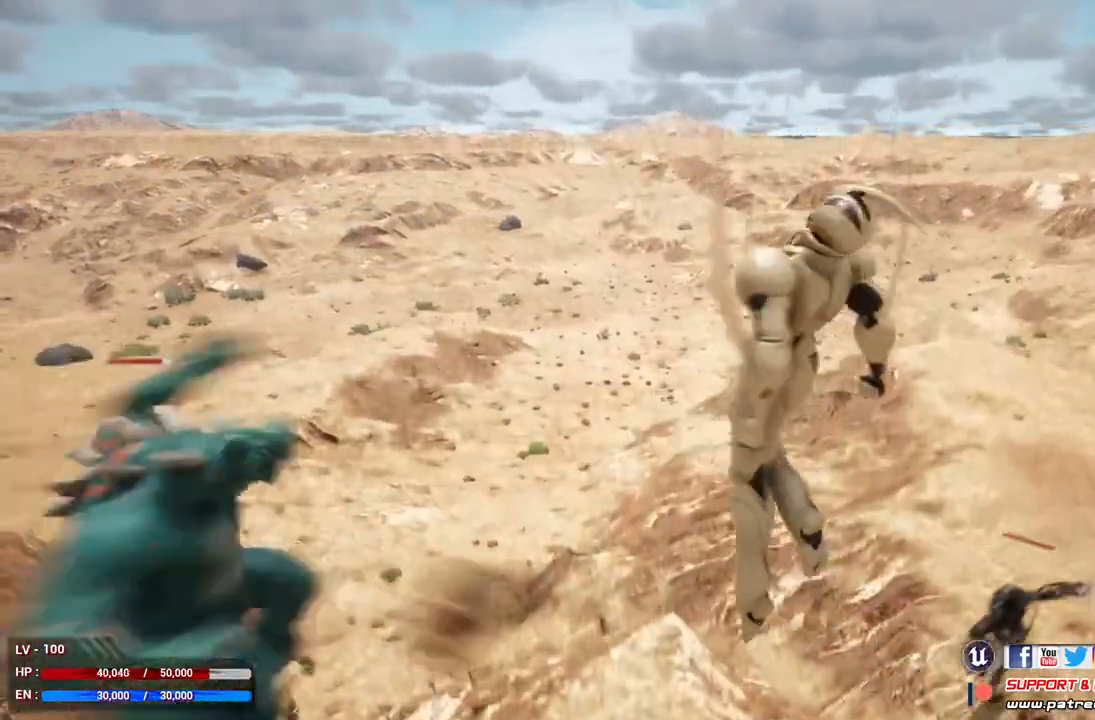
{"buttons": ["Y", "R1"], "left_stick": "up", "right_stick": "center", "events": [[67, "L1", "up"], [67, "left_stick", "center"], [300, "R1", "down"], [400, "left_stick", "up"], [467, "Y", "down"]]}
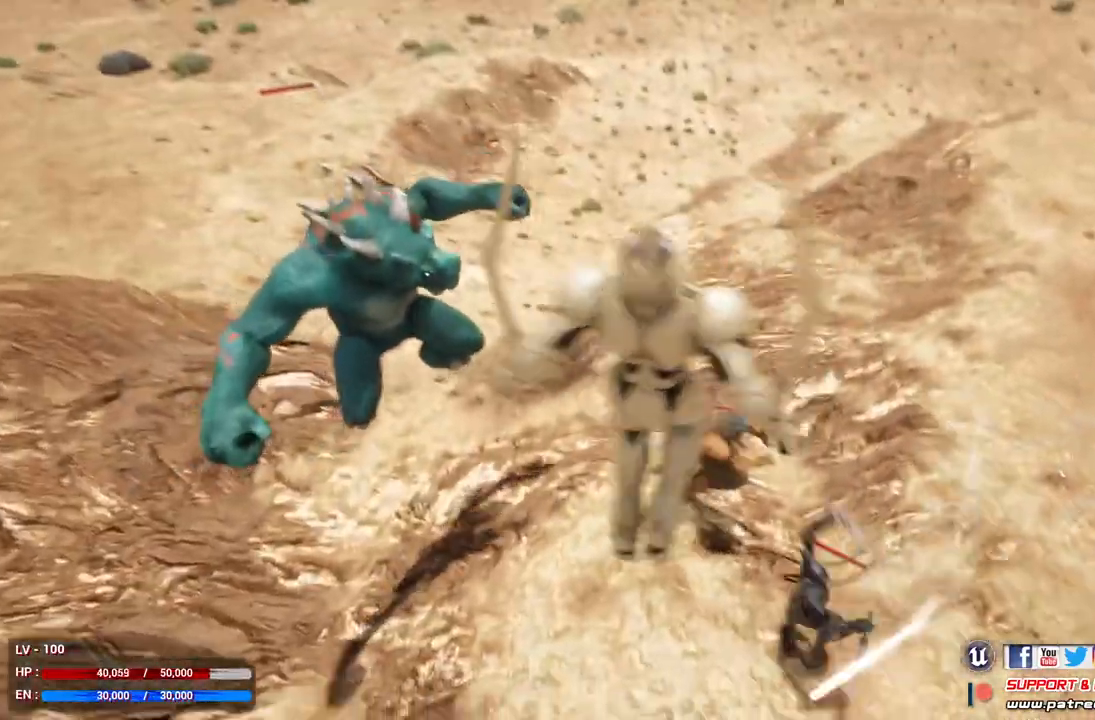
{"buttons": [], "left_stick": "up", "right_stick": "center", "events": [[67, "Y", "up"], [200, "R1", "up"]]}
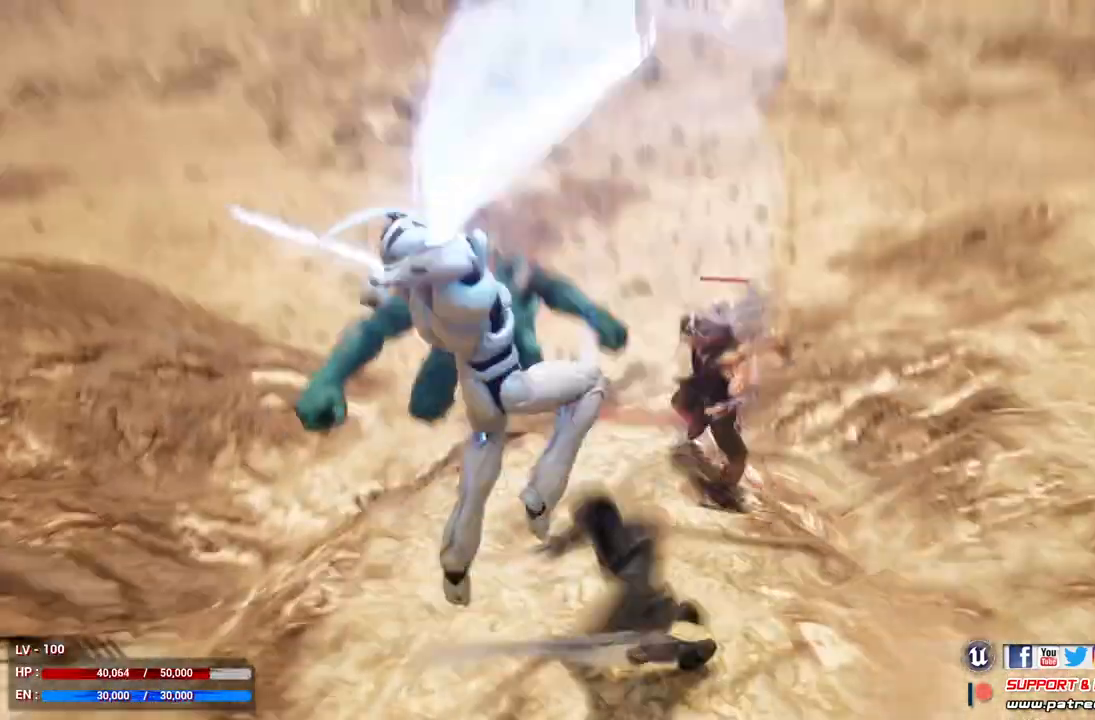
{"buttons": ["L1"], "left_stick": "center", "right_stick": "center", "events": [[133, "left_stick", "center"], [333, "L1", "down"]]}
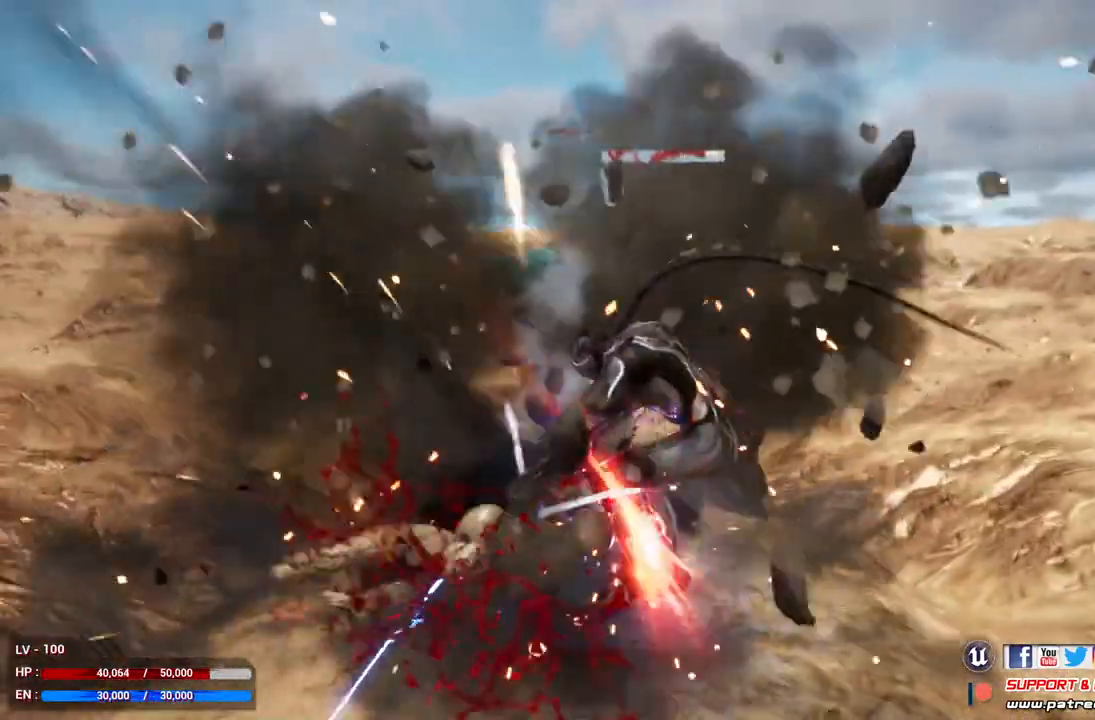
{"buttons": ["L1"], "left_stick": "center", "right_stick": "center", "events": []}
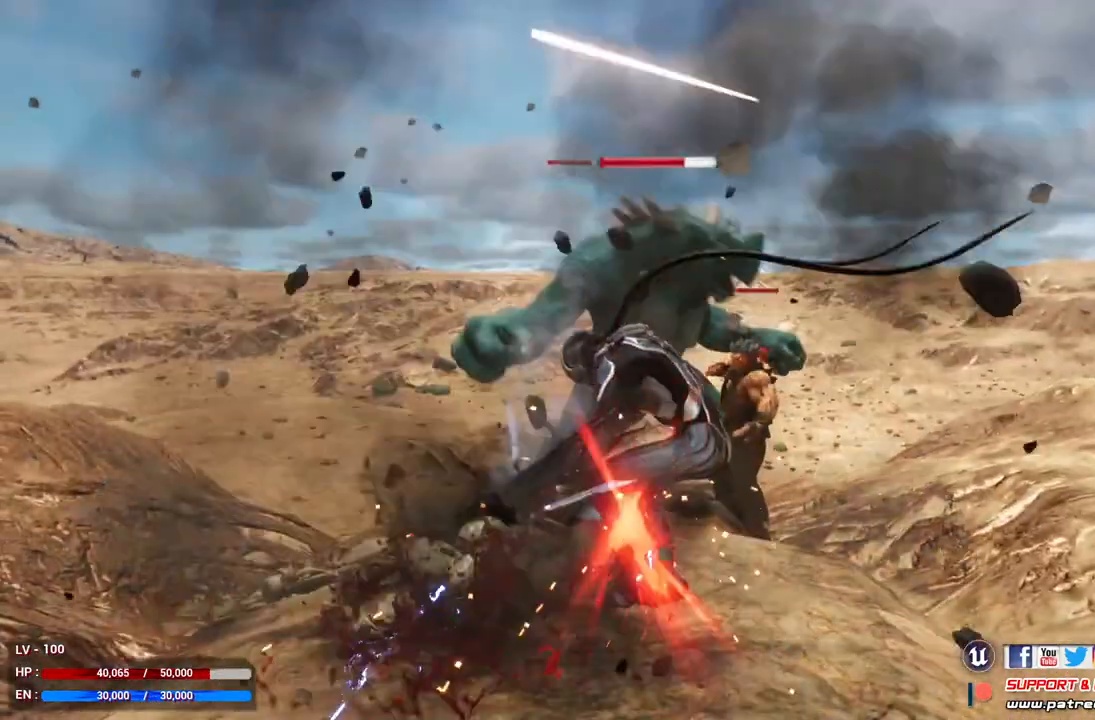
{"buttons": ["L1"], "left_stick": "center", "right_stick": "center", "events": []}
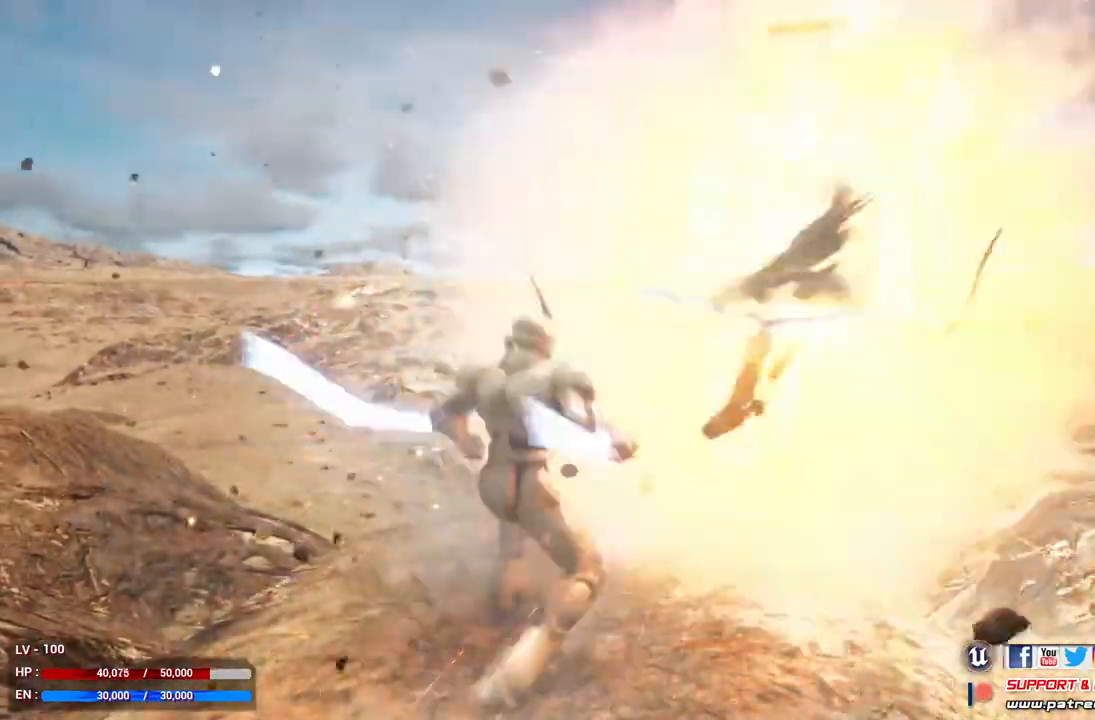
{"buttons": ["L1"], "left_stick": "center", "right_stick": "center", "events": []}
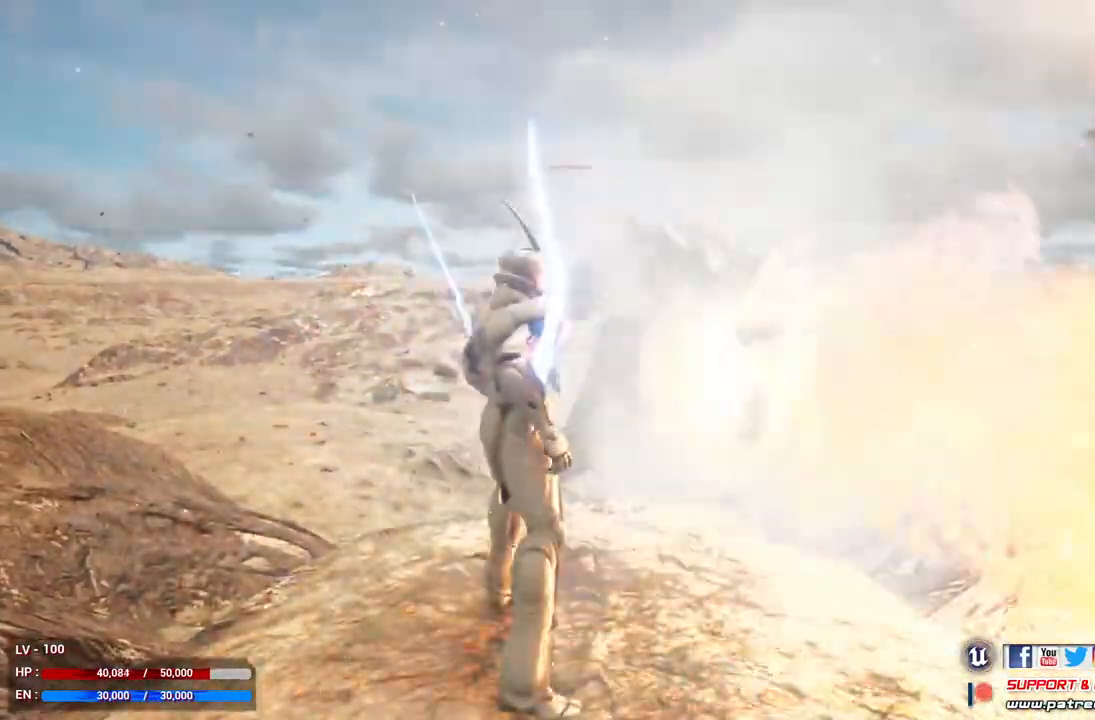
{"buttons": ["L1"], "left_stick": "down", "right_stick": "center", "events": [[33, "left_stick", "down"]]}
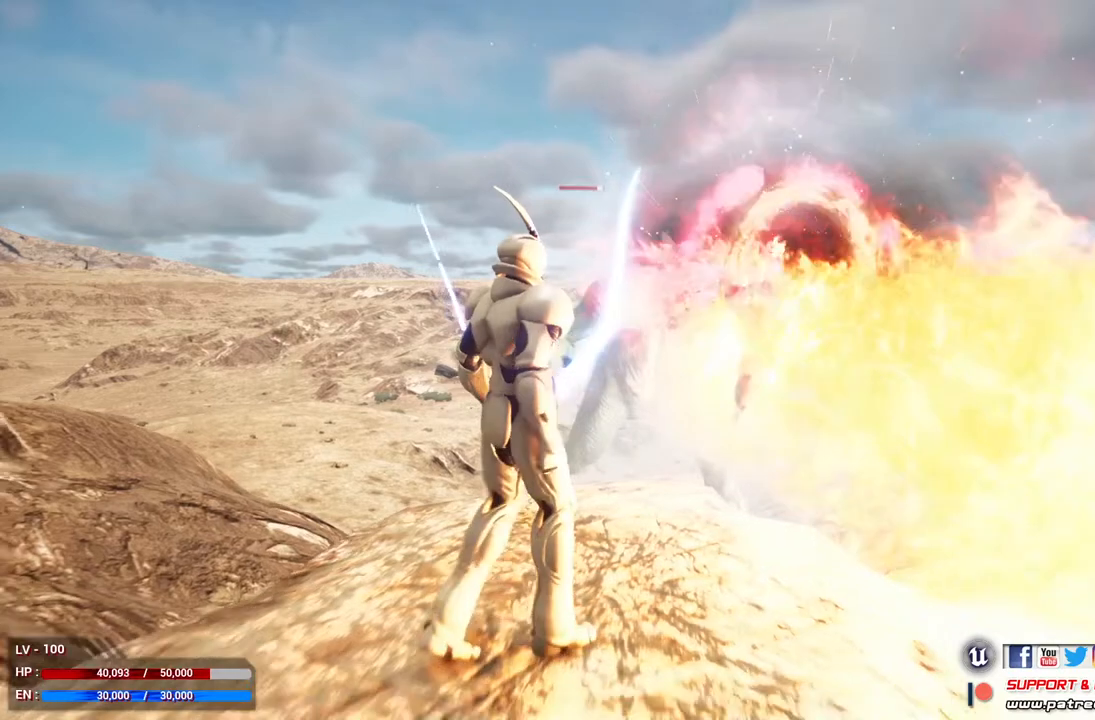
{"buttons": ["L1"], "left_stick": "down", "right_stick": "center", "events": []}
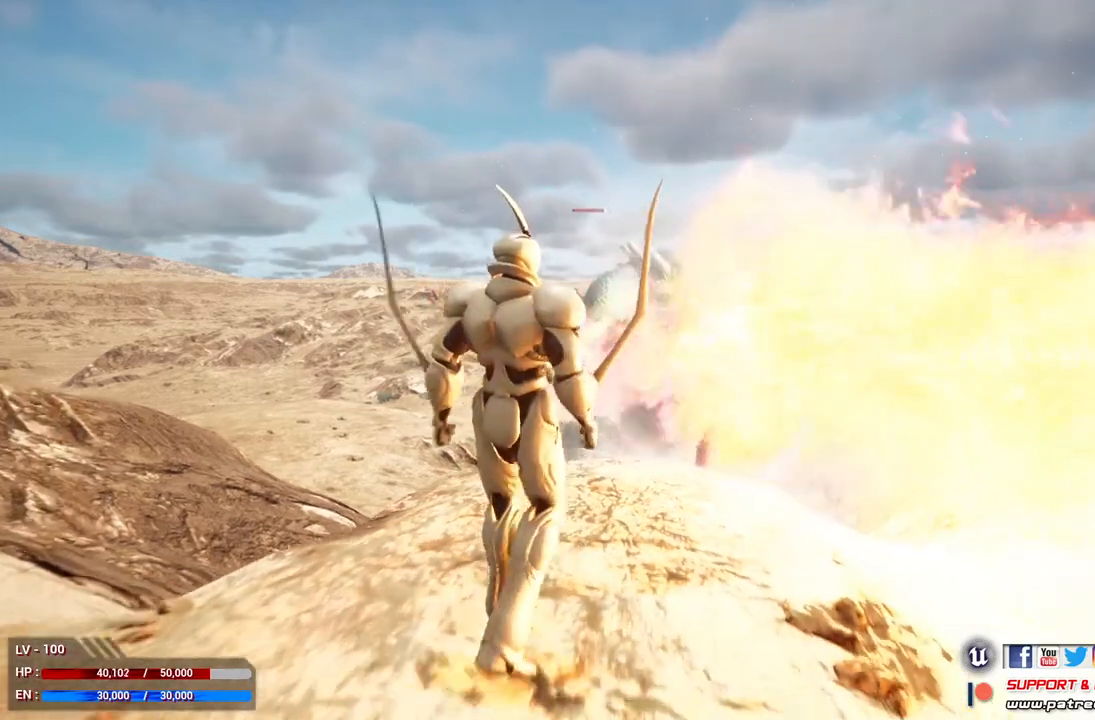
{"buttons": ["L1"], "left_stick": "left", "right_stick": "center", "events": [[367, "left_stick", "left"]]}
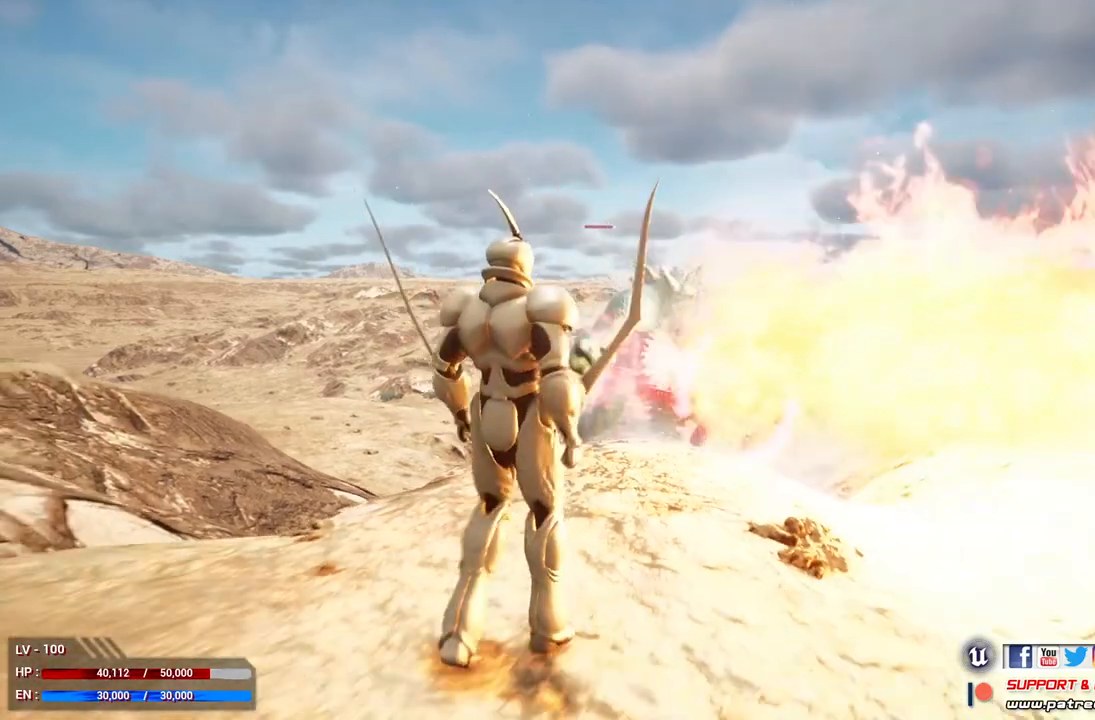
{"buttons": ["L1"], "left_stick": "center", "right_stick": "center", "events": [[267, "left_stick", "center"]]}
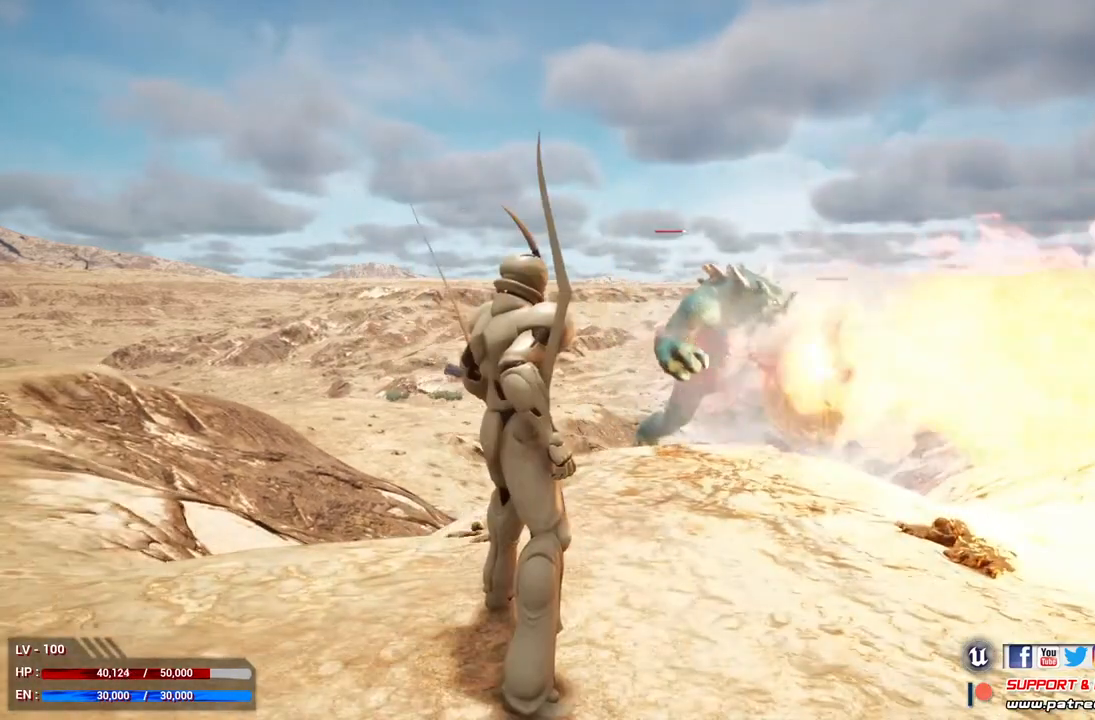
{"buttons": ["L1"], "left_stick": "center", "right_stick": "center", "events": []}
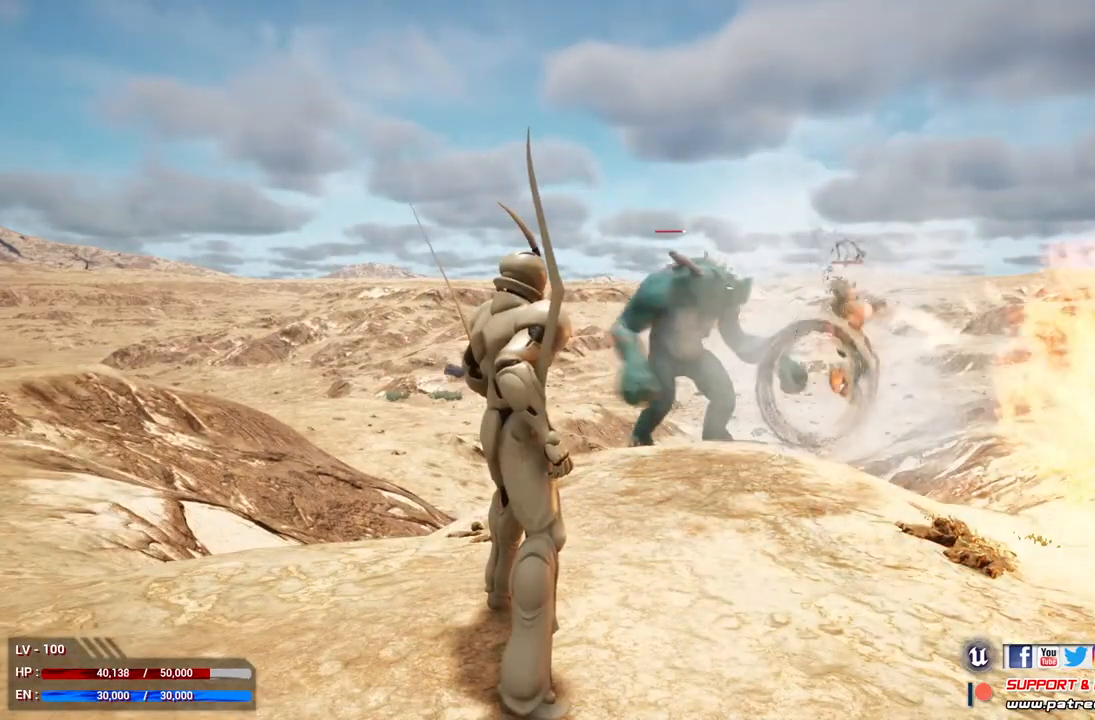
{"buttons": ["L1"], "left_stick": "center", "right_stick": "center", "events": []}
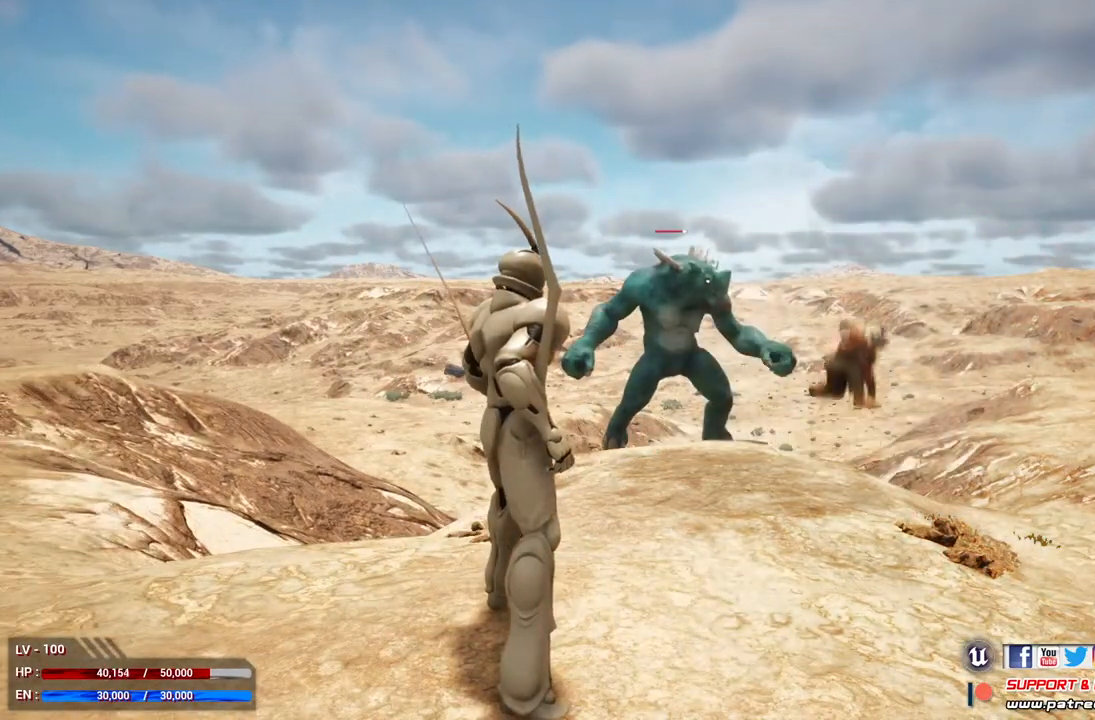
{"buttons": ["L1"], "left_stick": "center", "right_stick": "center", "events": []}
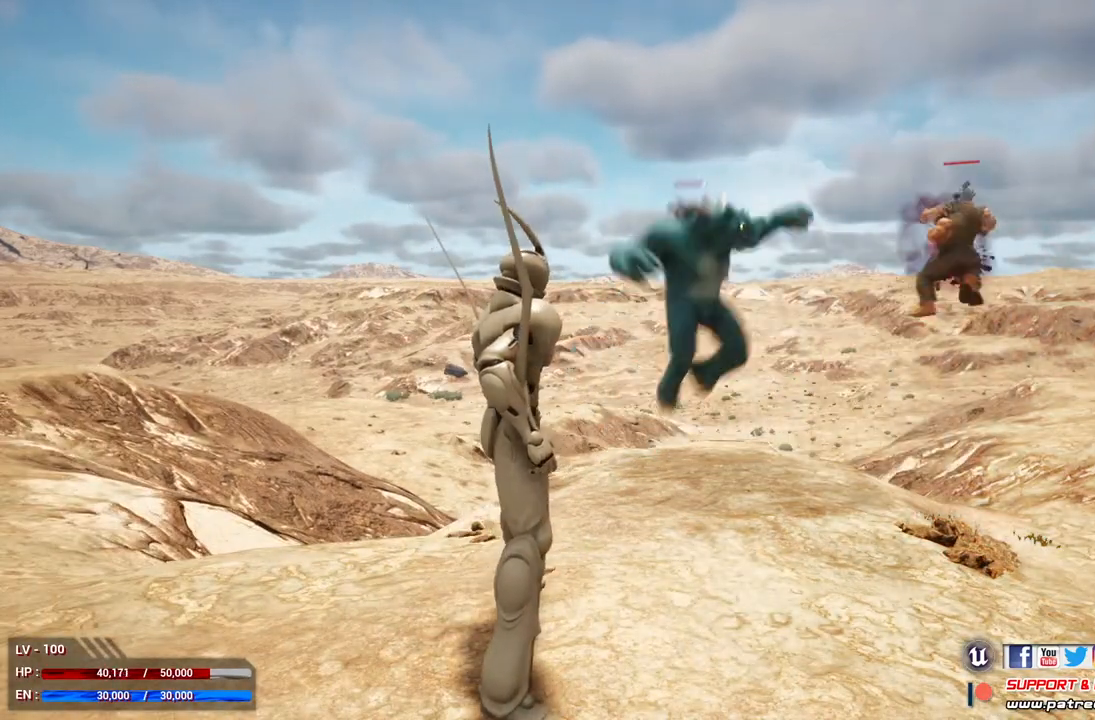
{"buttons": ["L1"], "left_stick": "center", "right_stick": "center", "events": []}
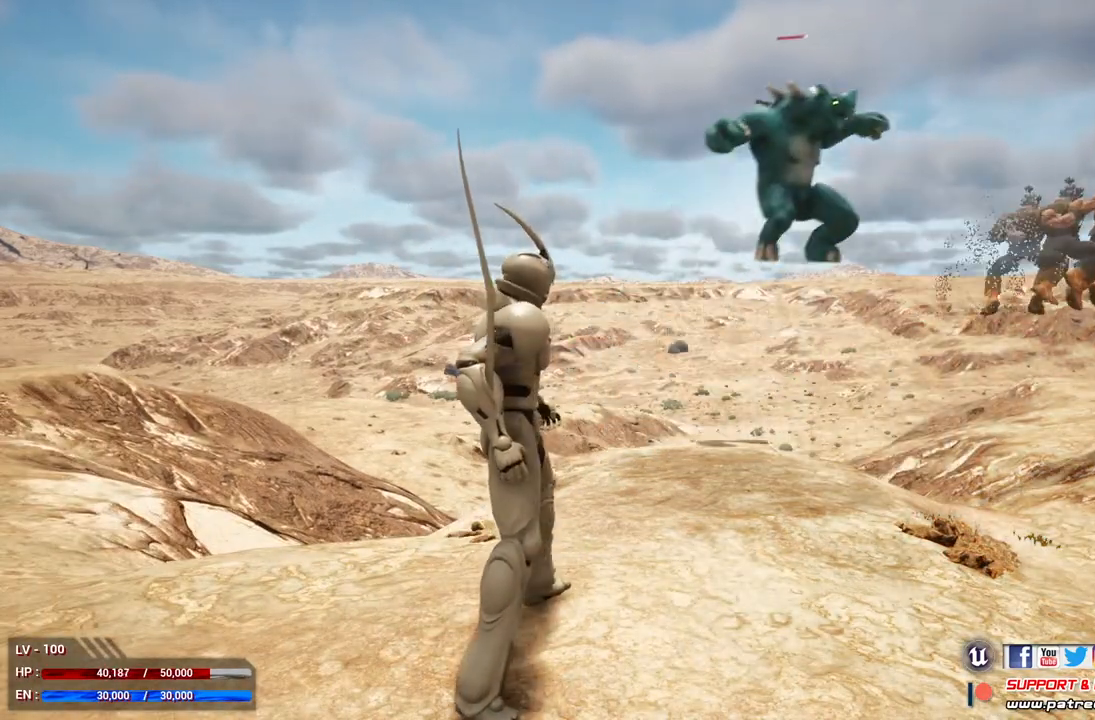
{"buttons": ["L1"], "left_stick": "up", "right_stick": "right", "events": [[300, "left_stick", "up"], [433, "right_stick", "right"]]}
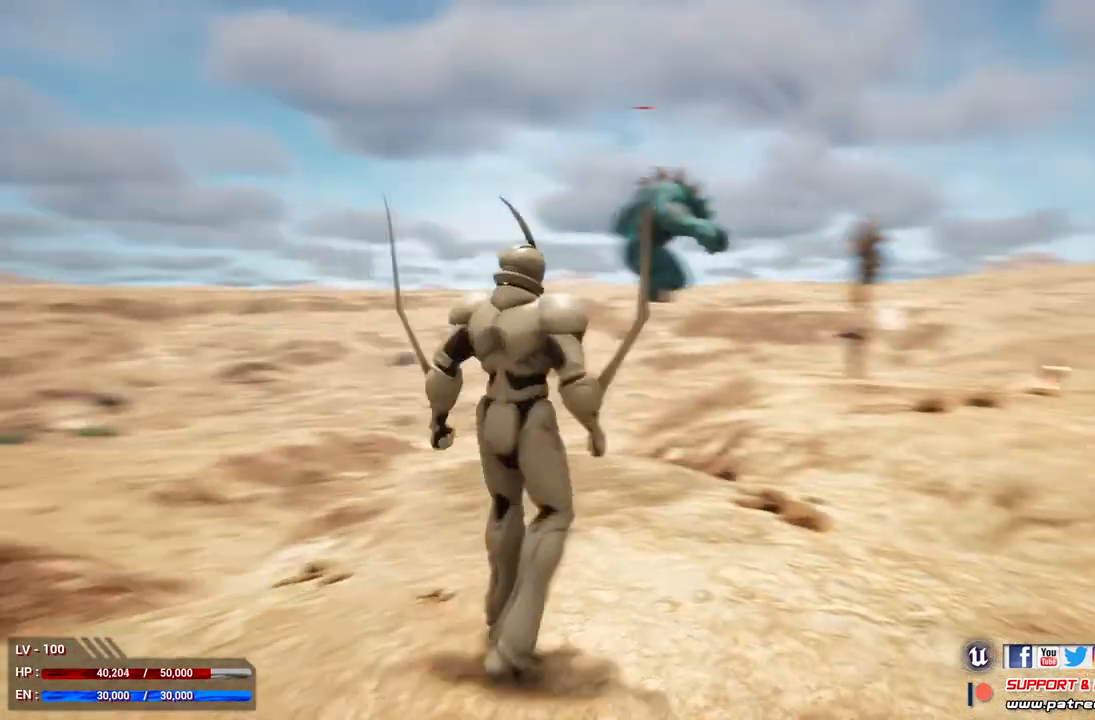
{"buttons": ["L1"], "left_stick": "up-left", "right_stick": "center", "events": [[67, "right_stick", "down-right"], [200, "right_stick", "center"], [367, "left_stick", "up-left"]]}
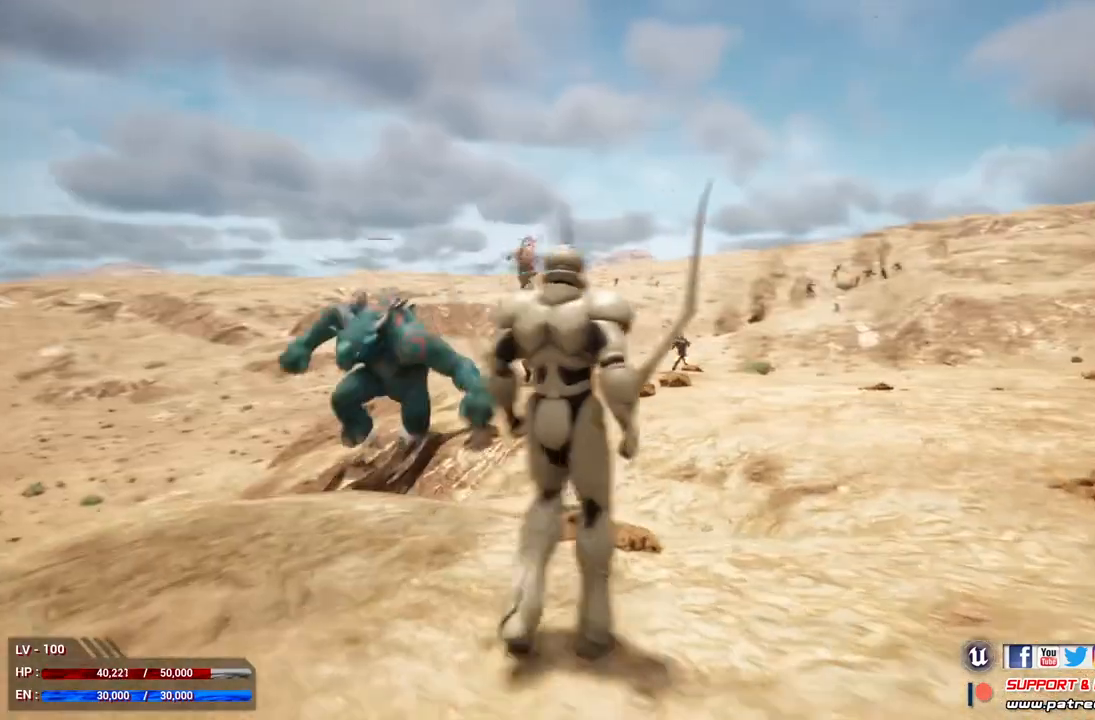
{"buttons": ["L1"], "left_stick": "center", "right_stick": "center", "events": [[67, "left_stick", "center"]]}
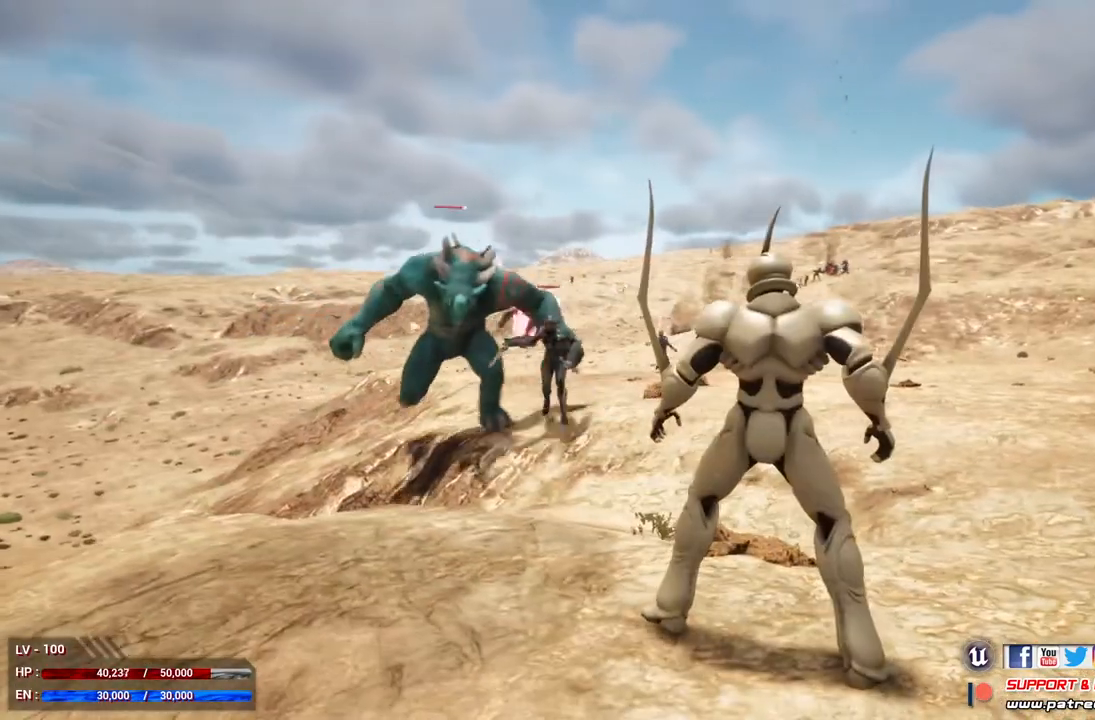
{"buttons": ["L1"], "left_stick": "down", "right_stick": "center", "events": [[233, "left_stick", "down"]]}
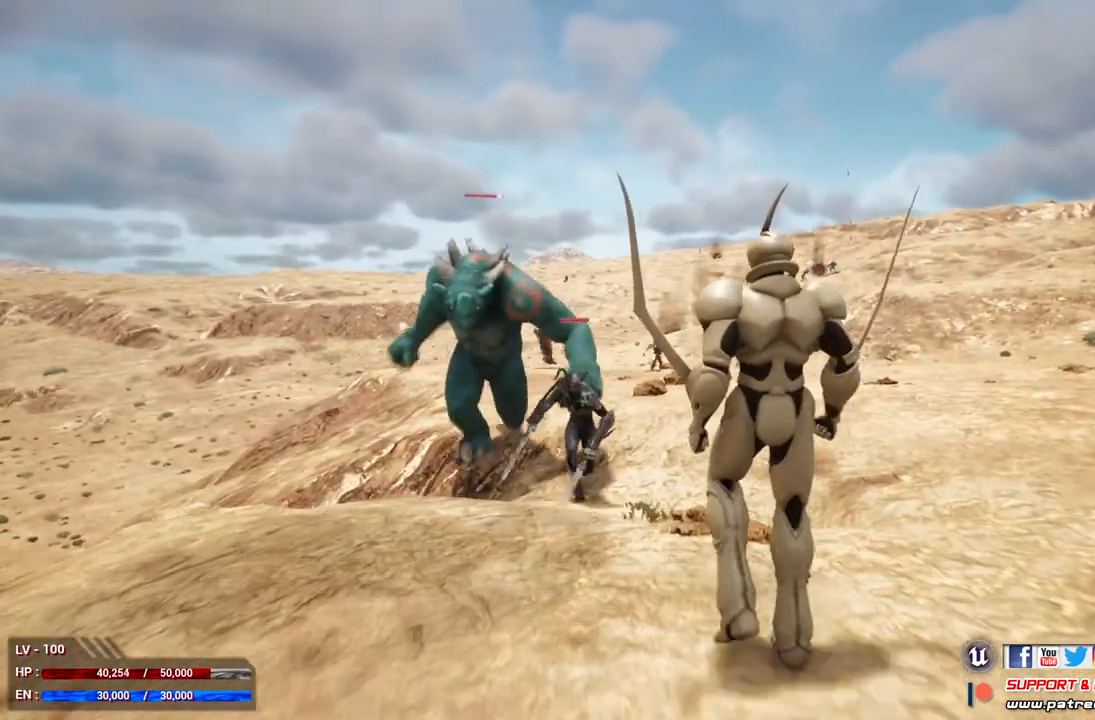
{"buttons": ["L2"], "left_stick": "center", "right_stick": "center", "events": [[67, "L1", "up"], [167, "L2", "down"], [233, "B", "down"], [233, "left_stick", "center"], [333, "B", "up"]]}
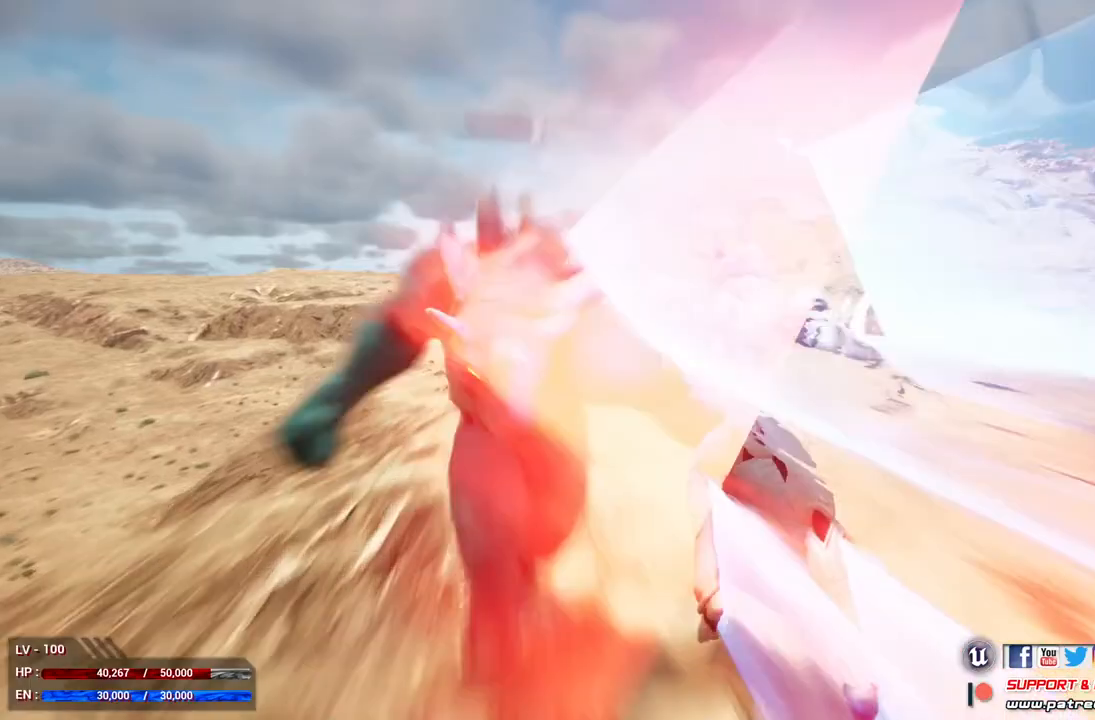
{"buttons": ["L2"], "left_stick": "center", "right_stick": "center", "events": []}
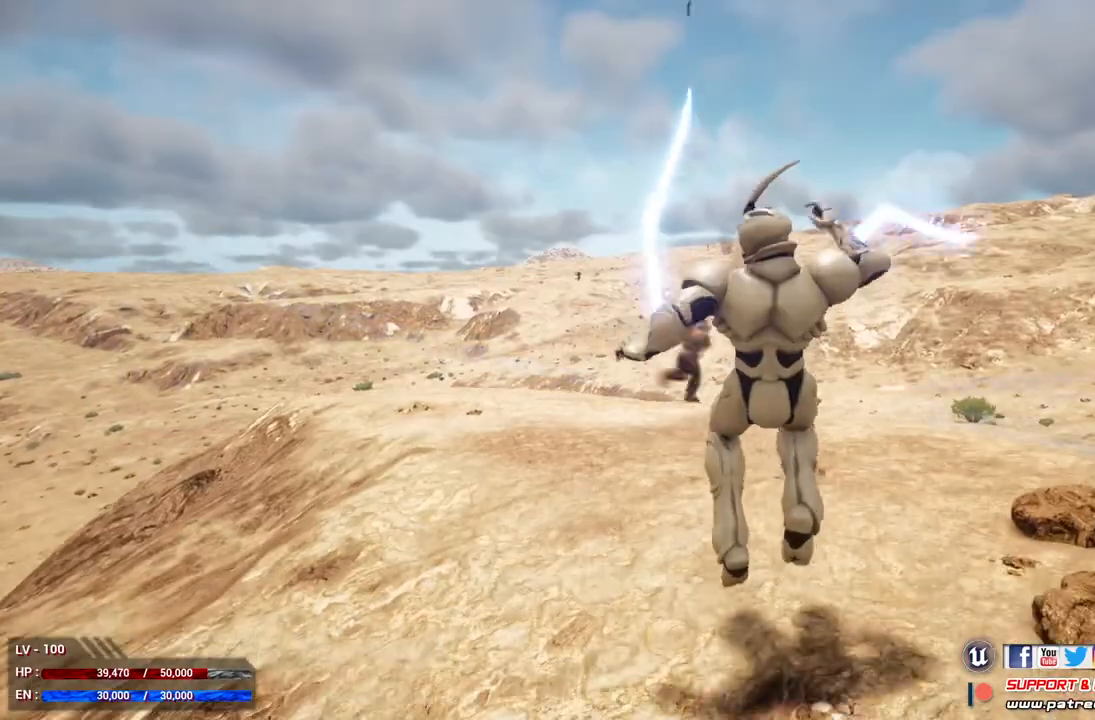
{"buttons": ["L1", "R2"], "left_stick": "center", "right_stick": "center", "events": [[100, "L2", "up"], [233, "L1", "down"], [433, "R2", "down"]]}
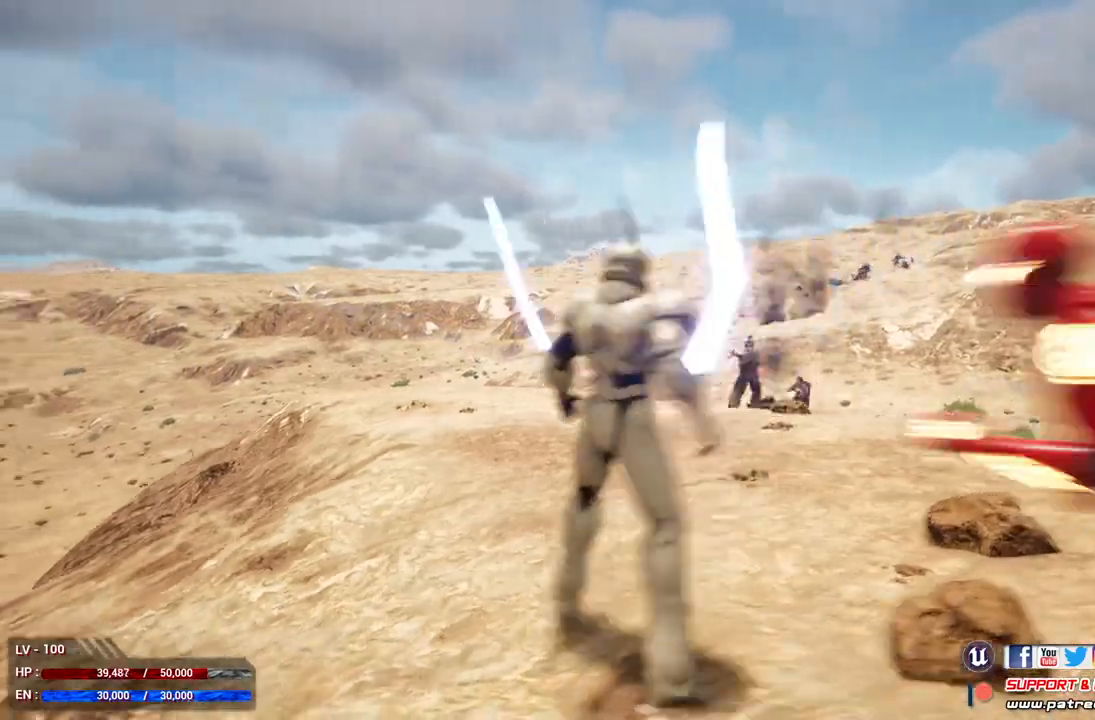
{"buttons": ["L1"], "left_stick": "down", "right_stick": "center", "events": [[67, "R2", "up"], [133, "left_stick", "down"], [167, "R2", "down"], [267, "R2", "up"]]}
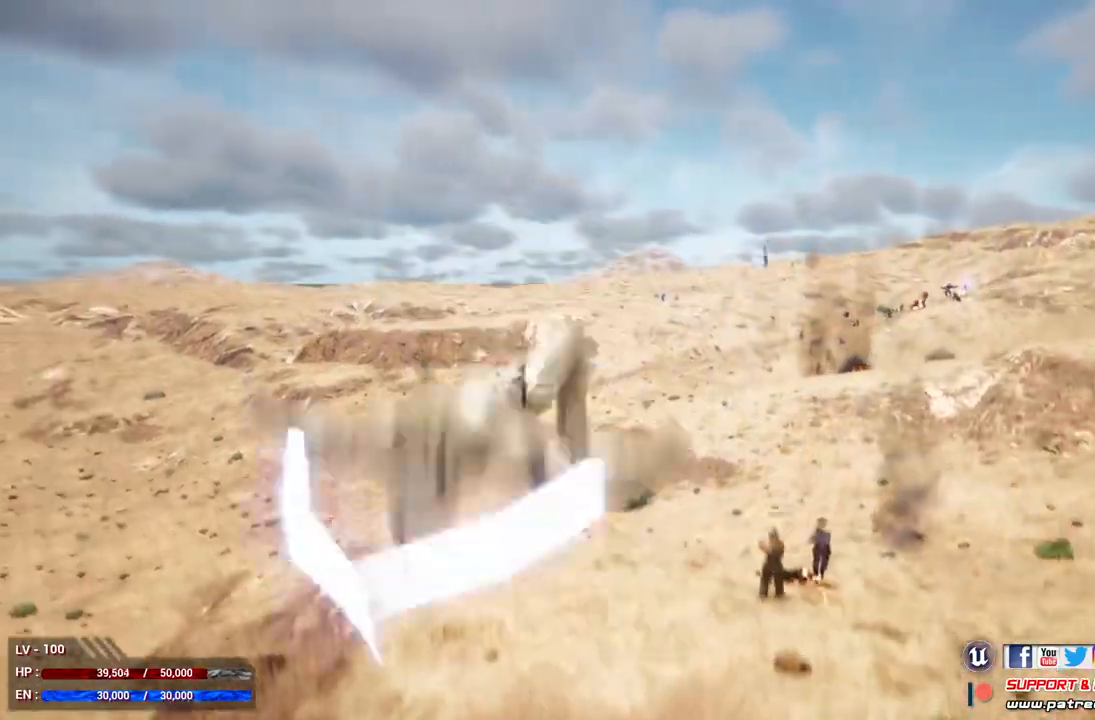
{"buttons": [], "left_stick": "center", "right_stick": "center", "events": [[33, "L1", "up"], [33, "R1", "down"], [133, "Y", "down"], [200, "Y", "up"], [200, "left_stick", "center"], [267, "R1", "up"]]}
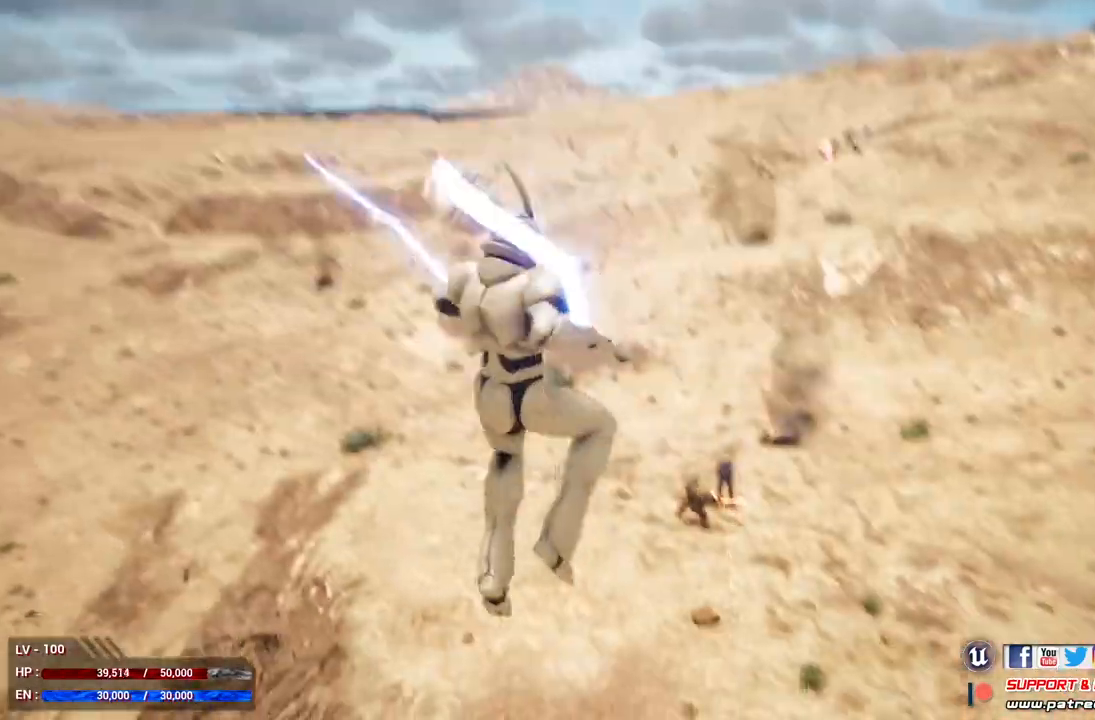
{"buttons": [], "left_stick": "center", "right_stick": "center", "events": []}
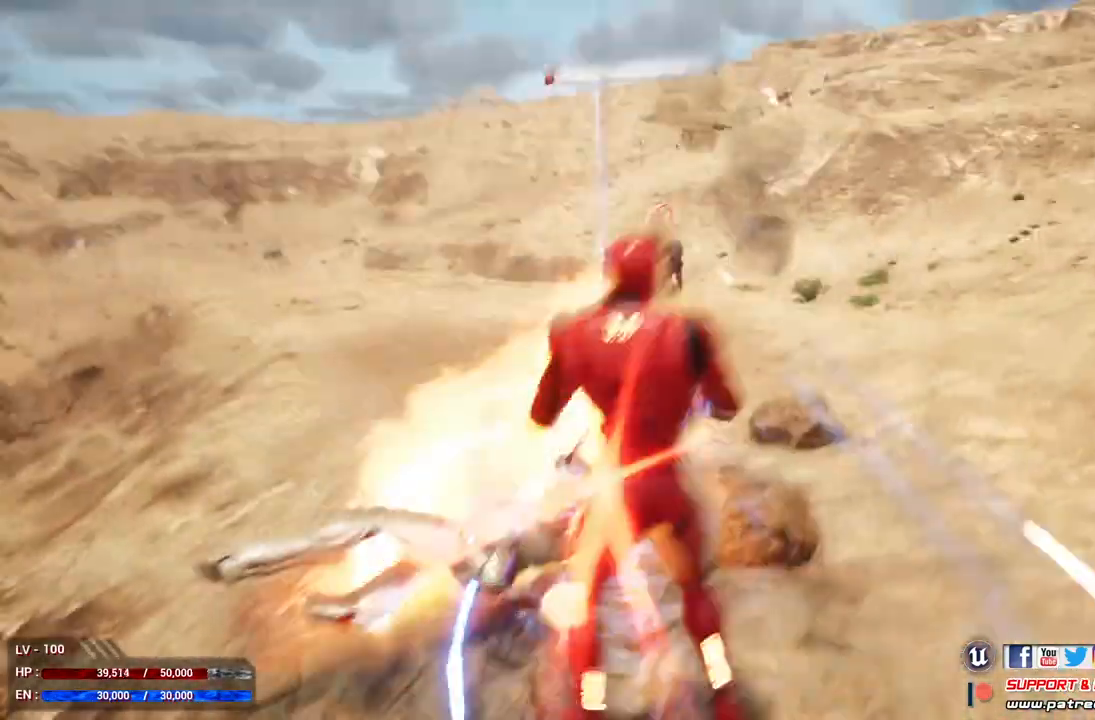
{"buttons": ["L1"], "left_stick": "center", "right_stick": "center", "events": [[167, "L1", "down"]]}
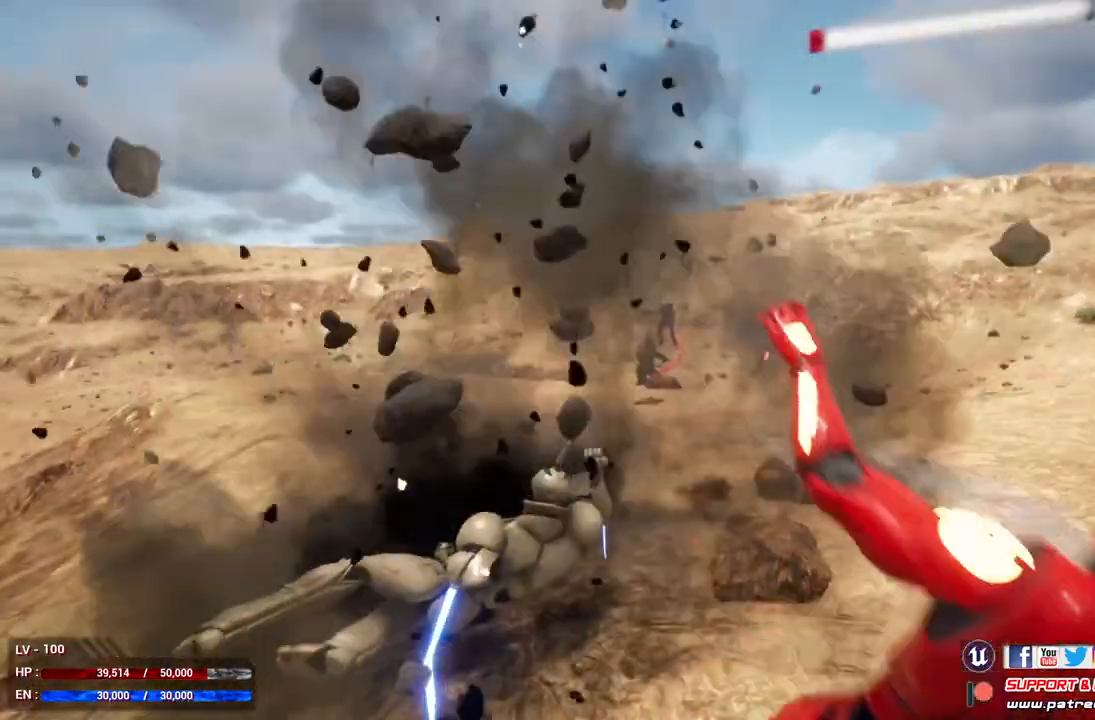
{"buttons": ["L1", "R2"], "left_stick": "down-right", "right_stick": "center", "events": [[200, "left_stick", "down"], [433, "R2", "down"], [433, "left_stick", "down-right"]]}
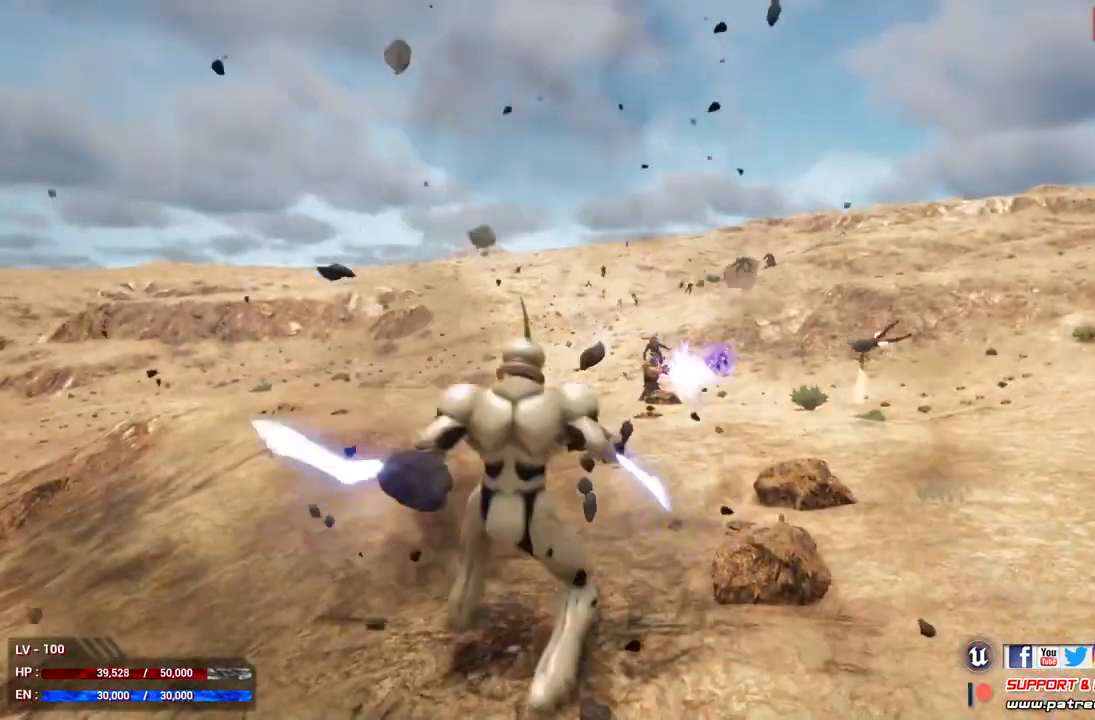
{"buttons": ["L1"], "left_stick": "down-right", "right_stick": "center", "events": [[100, "R2", "up"], [167, "R2", "down"], [300, "R2", "up"]]}
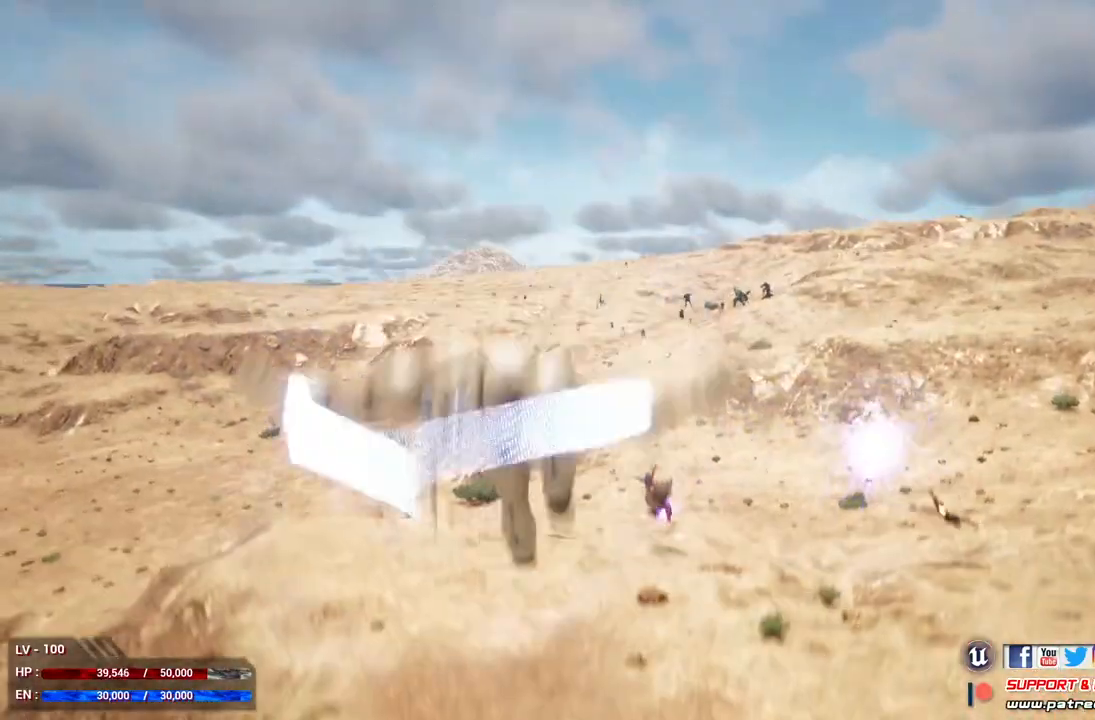
{"buttons": [], "left_stick": "right", "right_stick": "center", "events": [[33, "L1", "up"], [100, "left_stick", "right"], [133, "R1", "down"], [233, "Y", "down"], [367, "Y", "up"], [467, "R1", "up"]]}
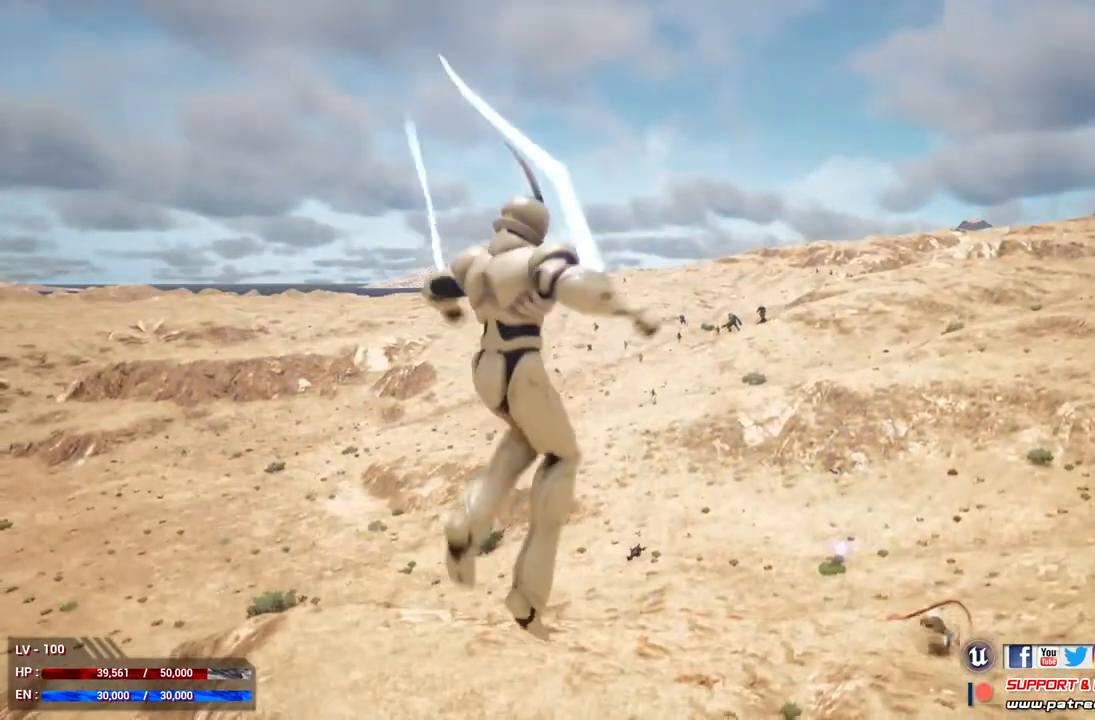
{"buttons": [], "left_stick": "center", "right_stick": "center", "events": [[333, "left_stick", "center"]]}